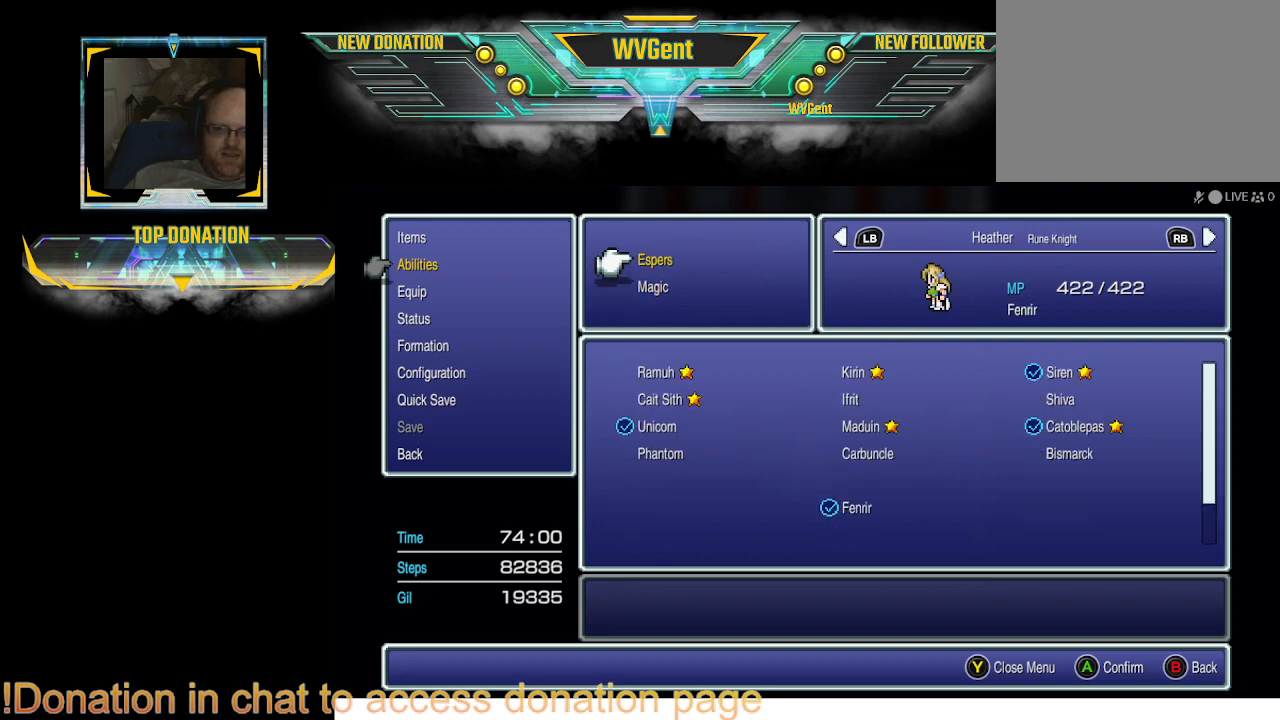
Gameplay with a controller (PlayStation layout); each line is a JSON object with the inputs held at the frame after it. "events" lists button and stick changes between this image and that frame as [ms after this image, input, new state], when the widget could be followed in between. Not read: L3 R3.
{"buttons": [], "left_stick": "center", "right_stick": "center", "events": []}
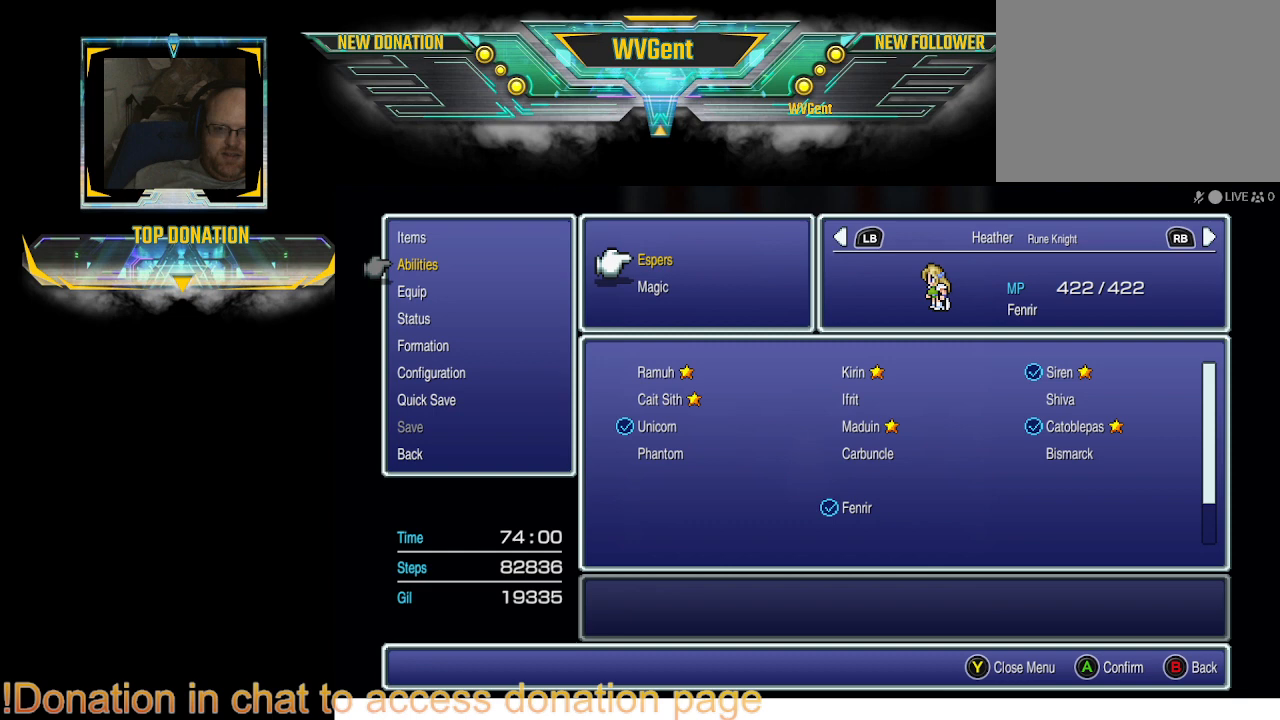
{"buttons": [], "left_stick": "center", "right_stick": "center", "events": [[267, "DPAD_DOWN", "down"], [333, "DPAD_DOWN", "up"]]}
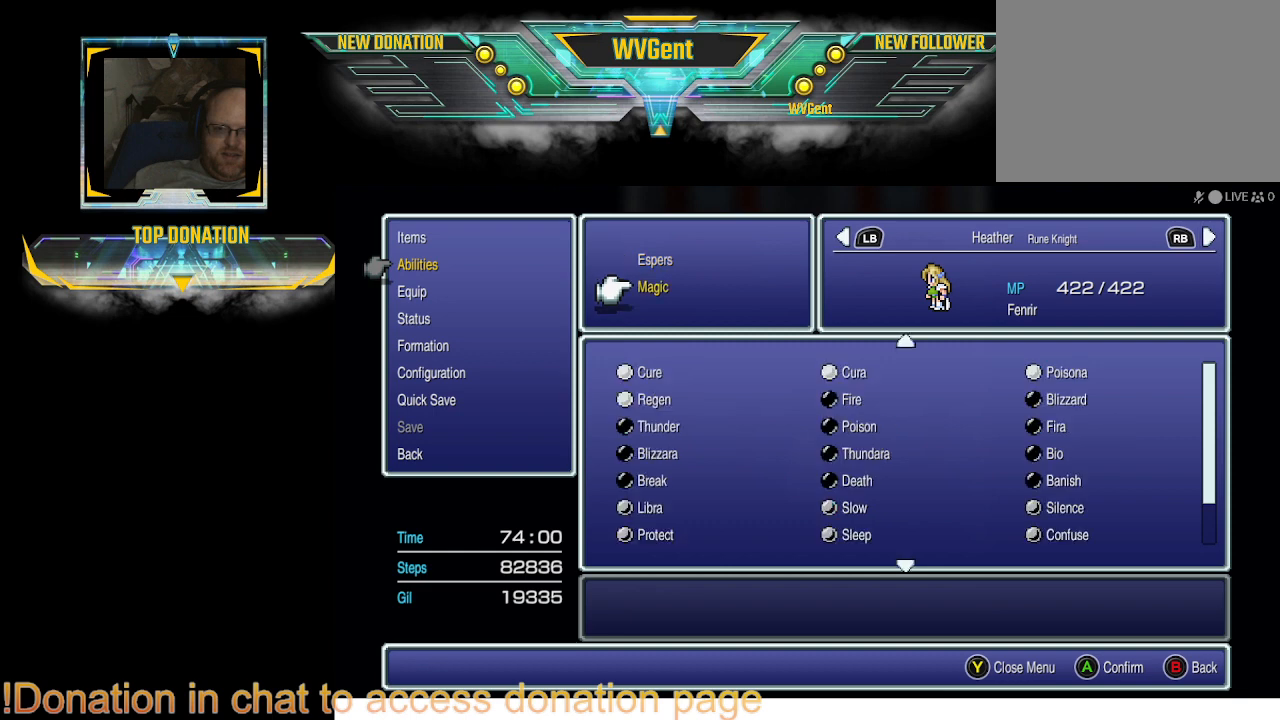
{"buttons": [], "left_stick": "center", "right_stick": "center", "events": [[200, "R1", "down"], [333, "R1", "up"]]}
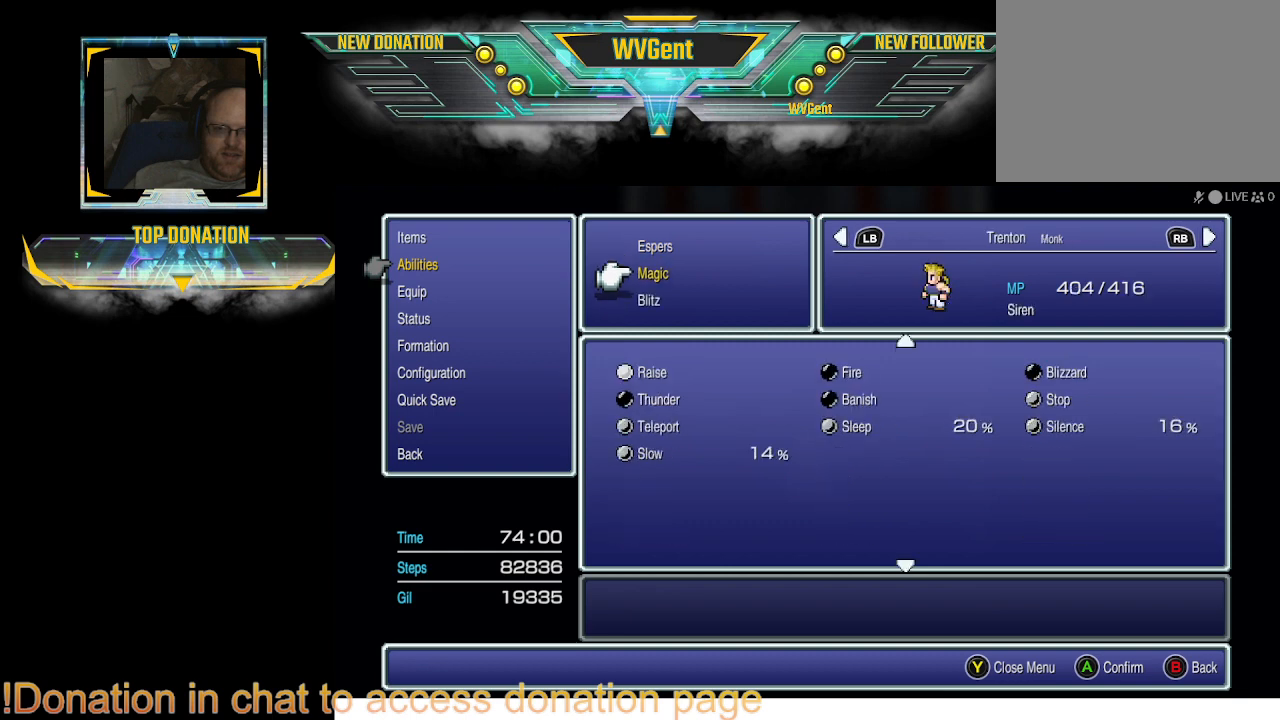
{"buttons": [], "left_stick": "center", "right_stick": "center", "events": []}
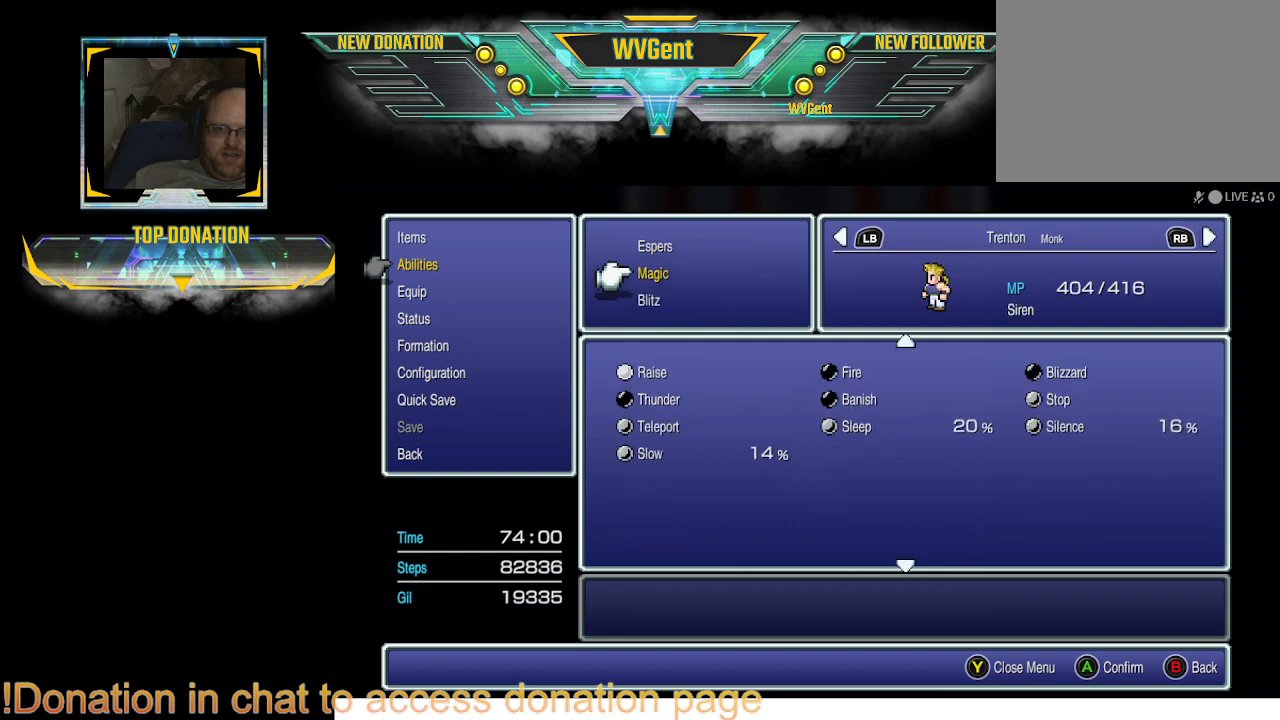
{"buttons": [], "left_stick": "center", "right_stick": "center", "events": [[333, "R1", "down"], [500, "R1", "up"]]}
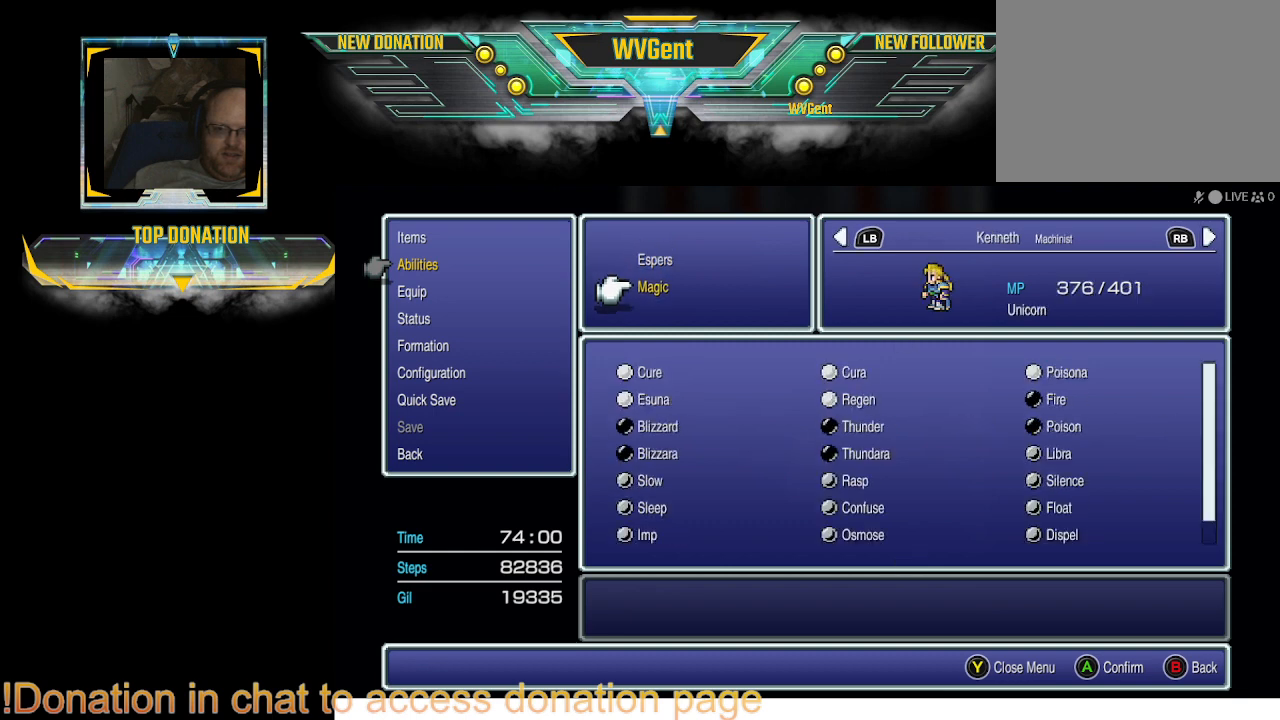
{"buttons": [], "left_stick": "center", "right_stick": "center", "events": []}
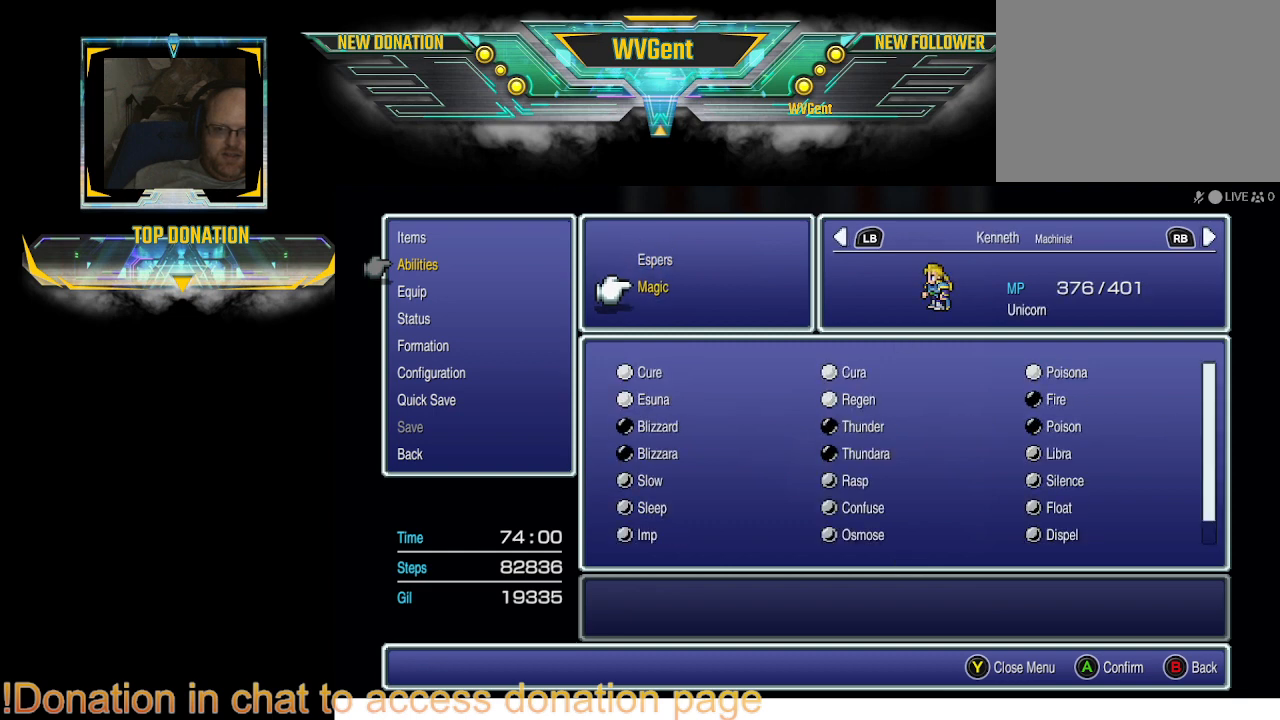
{"buttons": [], "left_stick": "center", "right_stick": "center", "events": []}
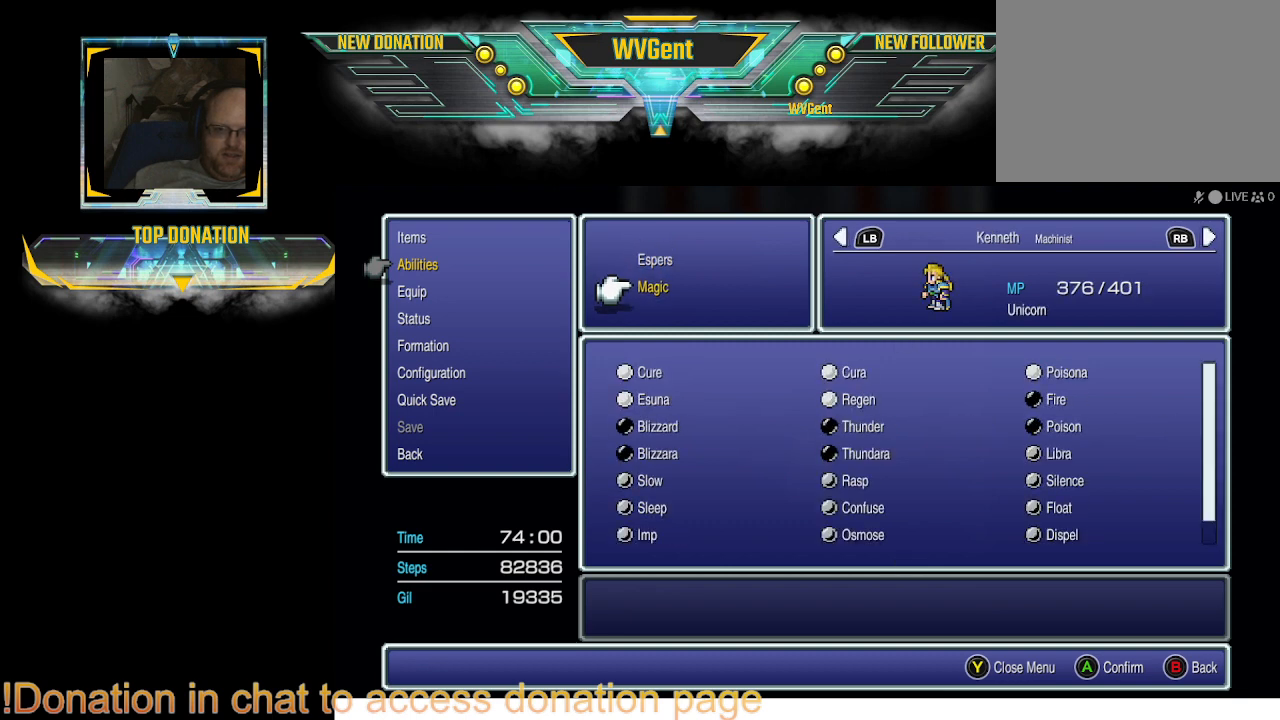
{"buttons": [], "left_stick": "center", "right_stick": "center", "events": []}
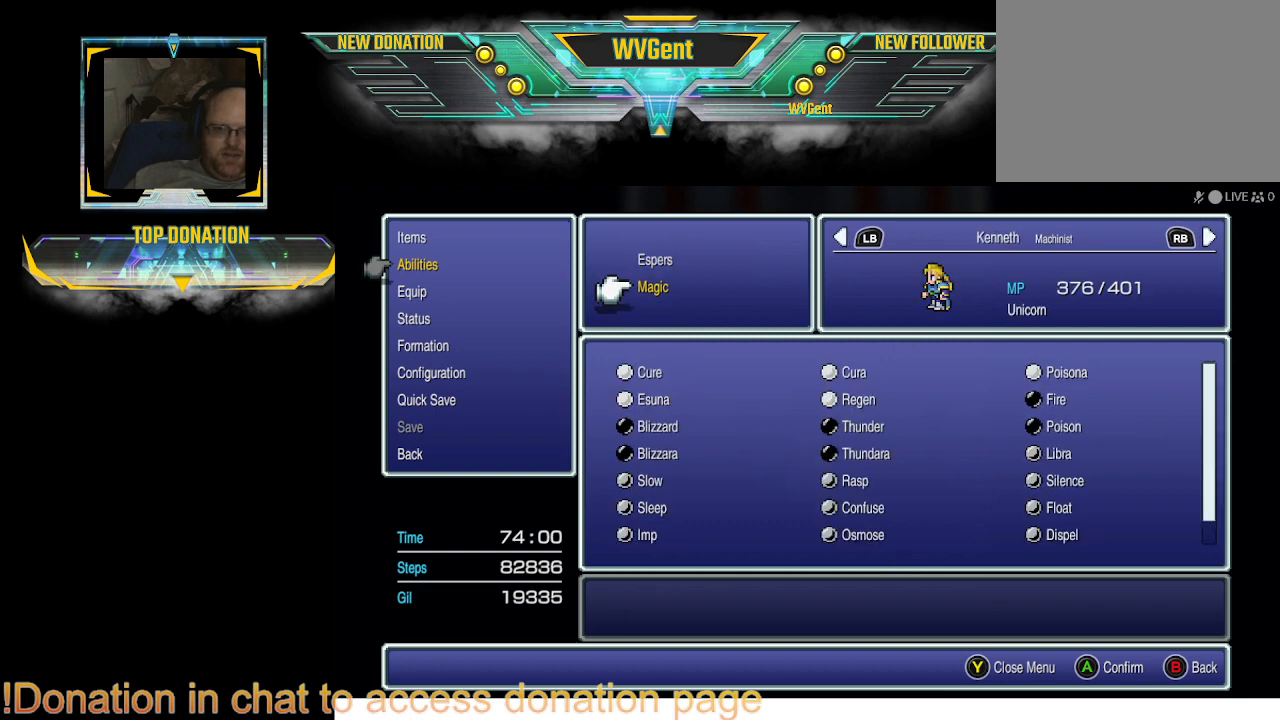
{"buttons": [], "left_stick": "center", "right_stick": "center", "events": []}
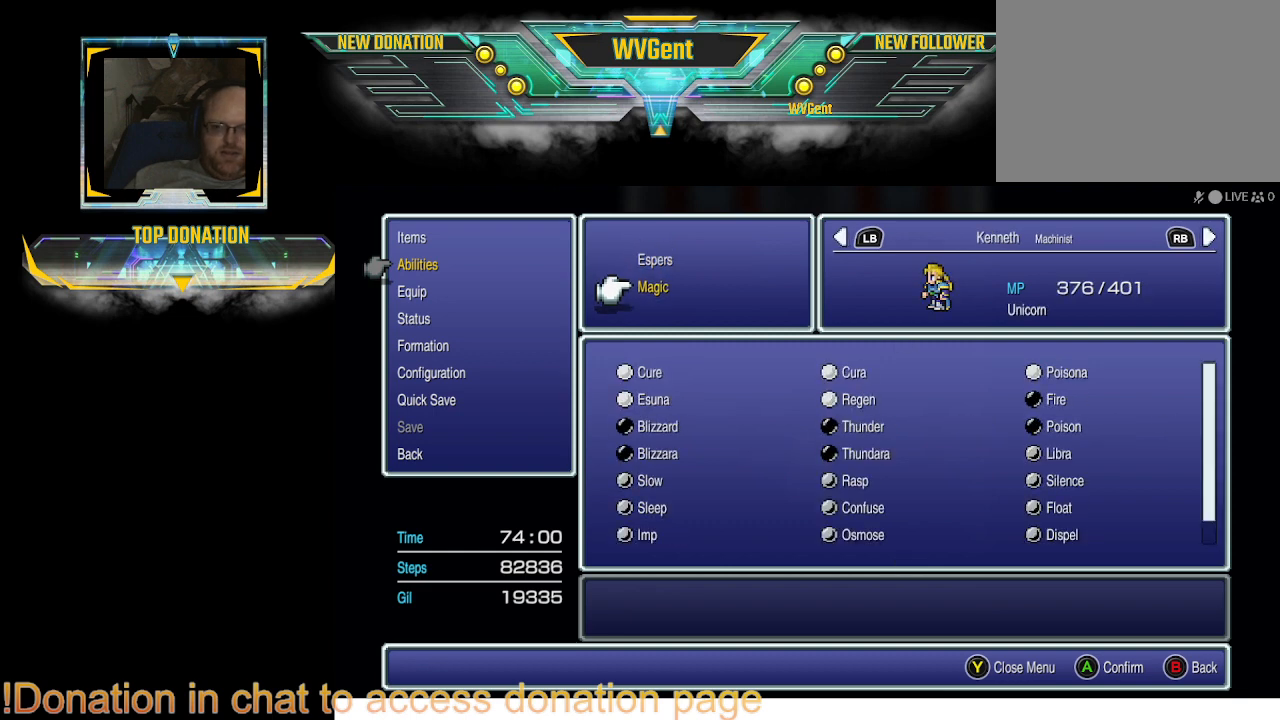
{"buttons": [], "left_stick": "center", "right_stick": "center", "events": []}
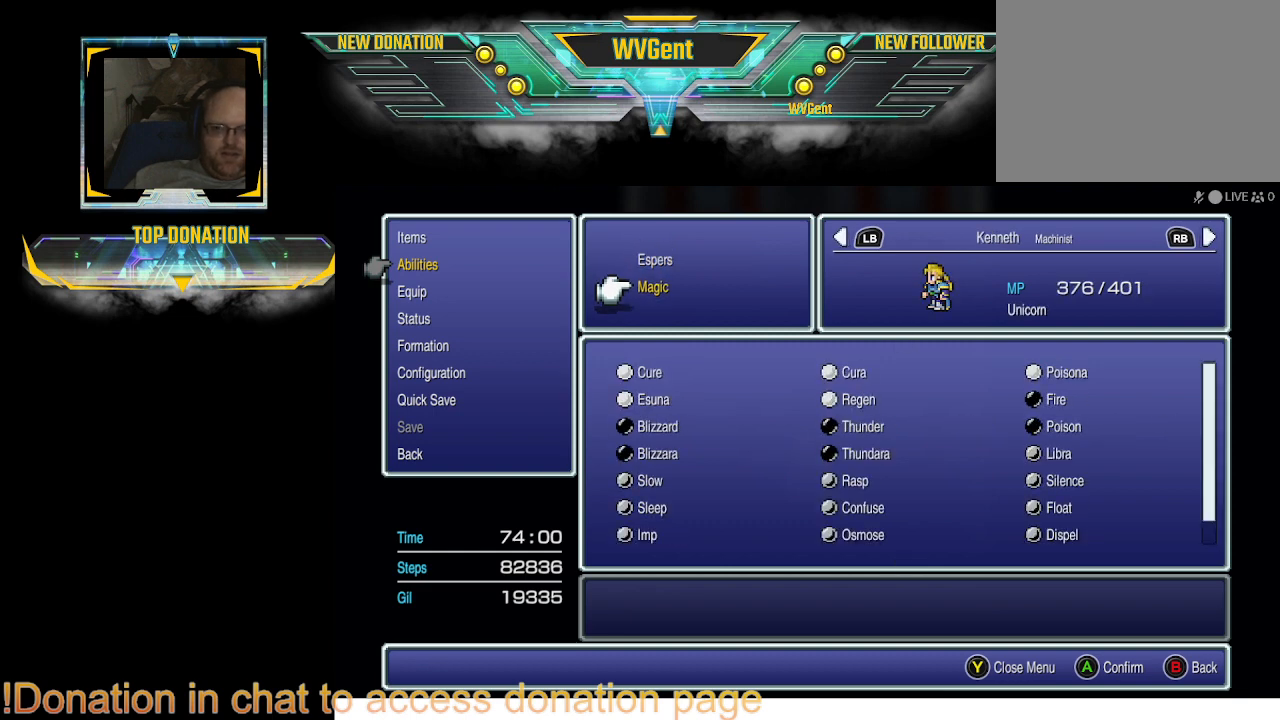
{"buttons": [], "left_stick": "center", "right_stick": "center", "events": [[367, "DPAD_UP", "down"], [500, "DPAD_UP", "up"]]}
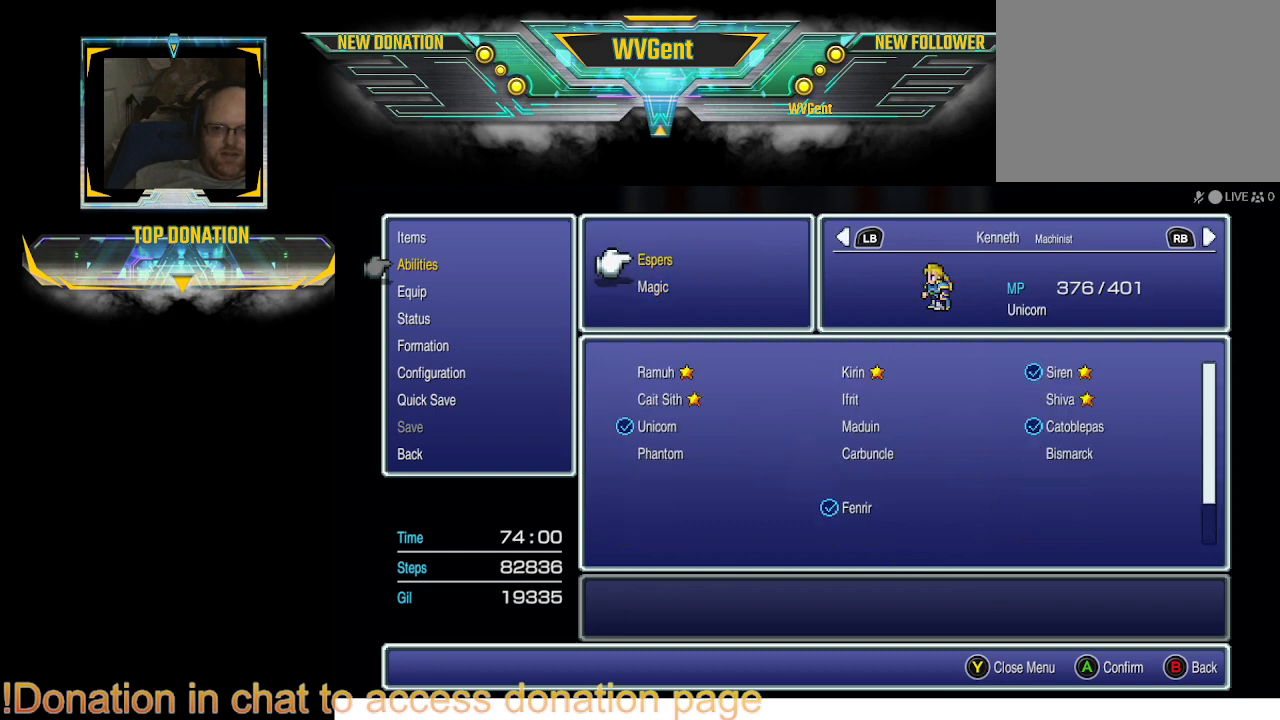
{"buttons": [], "left_stick": "center", "right_stick": "center", "events": []}
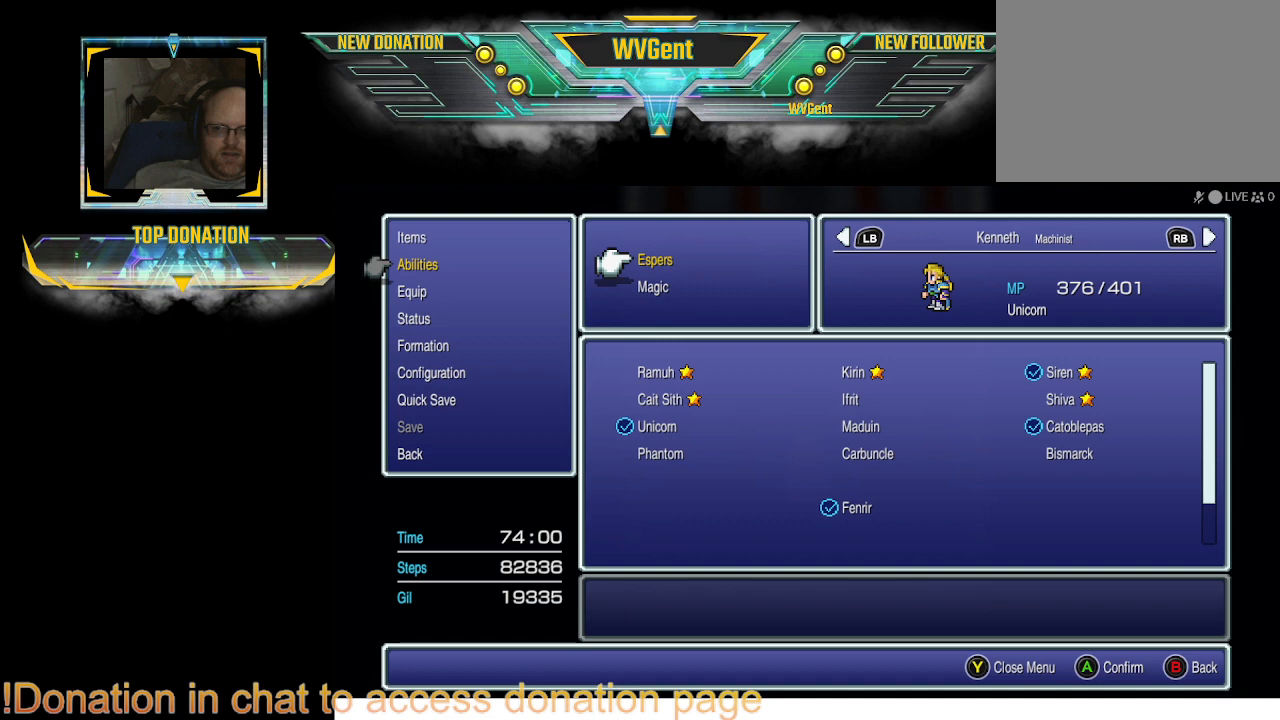
{"buttons": [], "left_stick": "center", "right_stick": "center", "events": []}
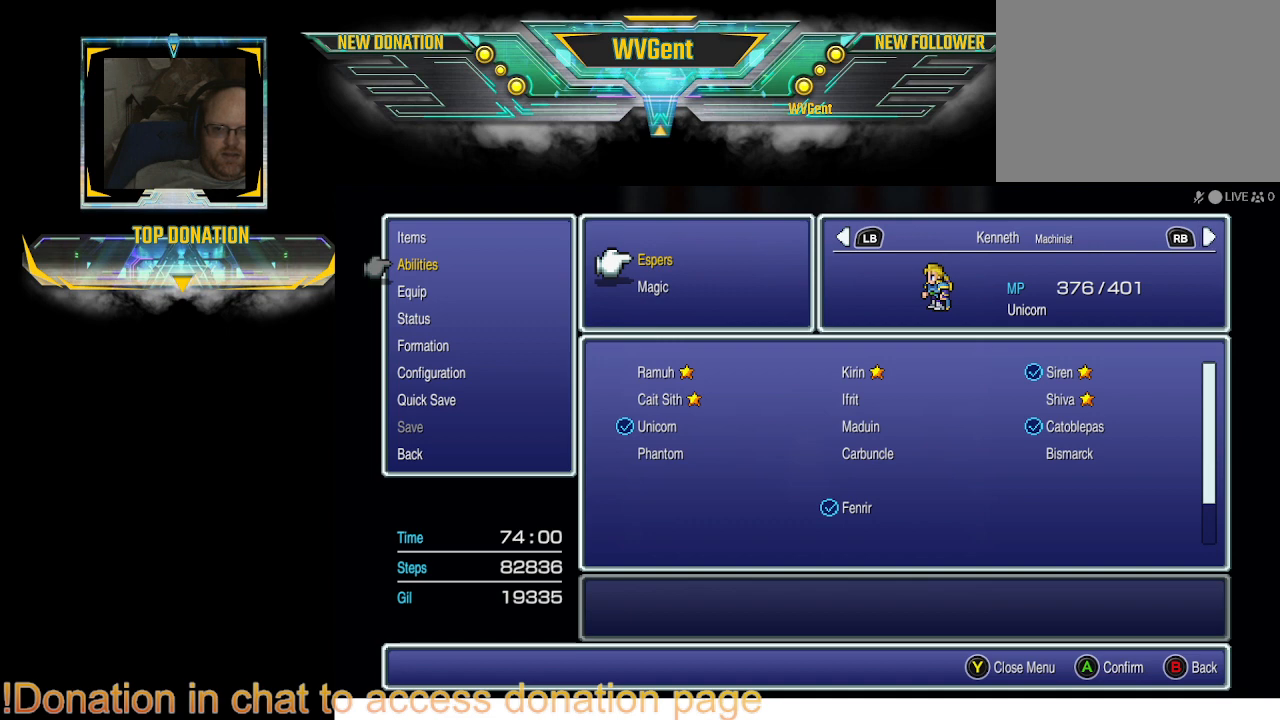
{"buttons": [], "left_stick": "center", "right_stick": "center", "events": [[100, "DPAD_DOWN", "down"], [233, "DPAD_DOWN", "up"], [367, "R1", "down"], [433, "R1", "up"]]}
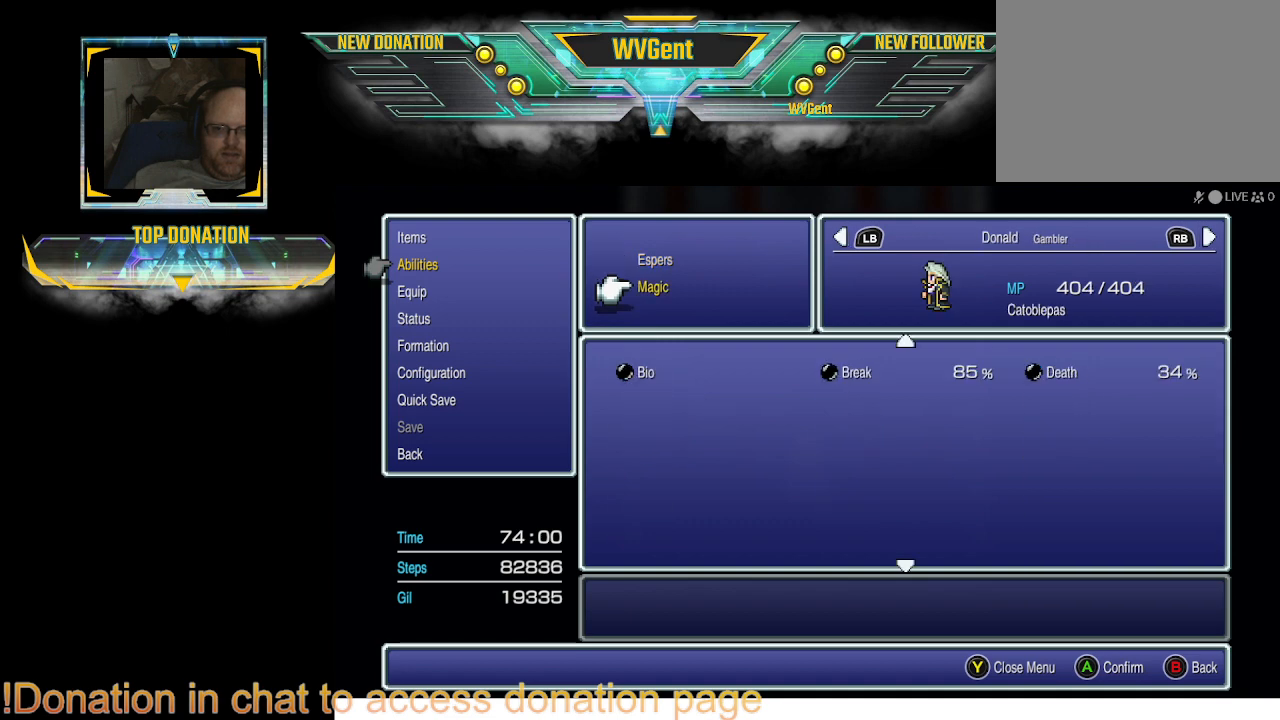
{"buttons": [], "left_stick": "center", "right_stick": "center", "events": []}
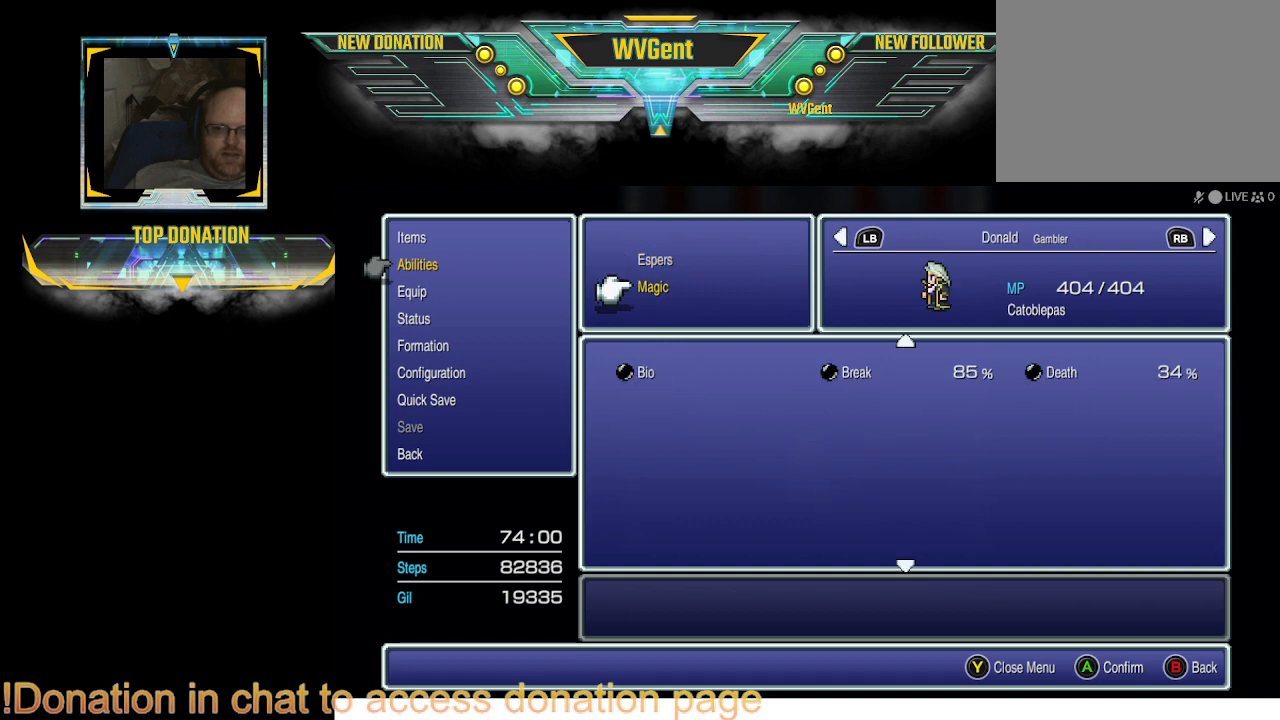
{"buttons": [], "left_stick": "center", "right_stick": "center", "events": []}
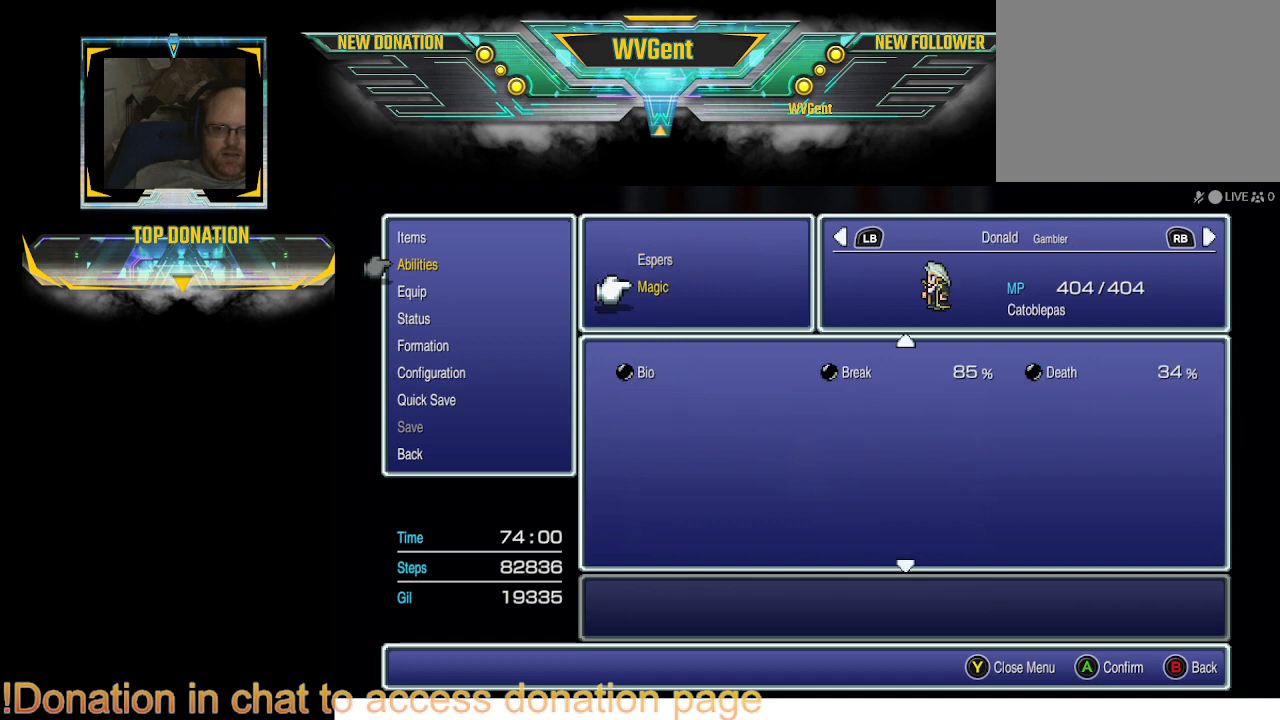
{"buttons": [], "left_stick": "center", "right_stick": "center", "events": []}
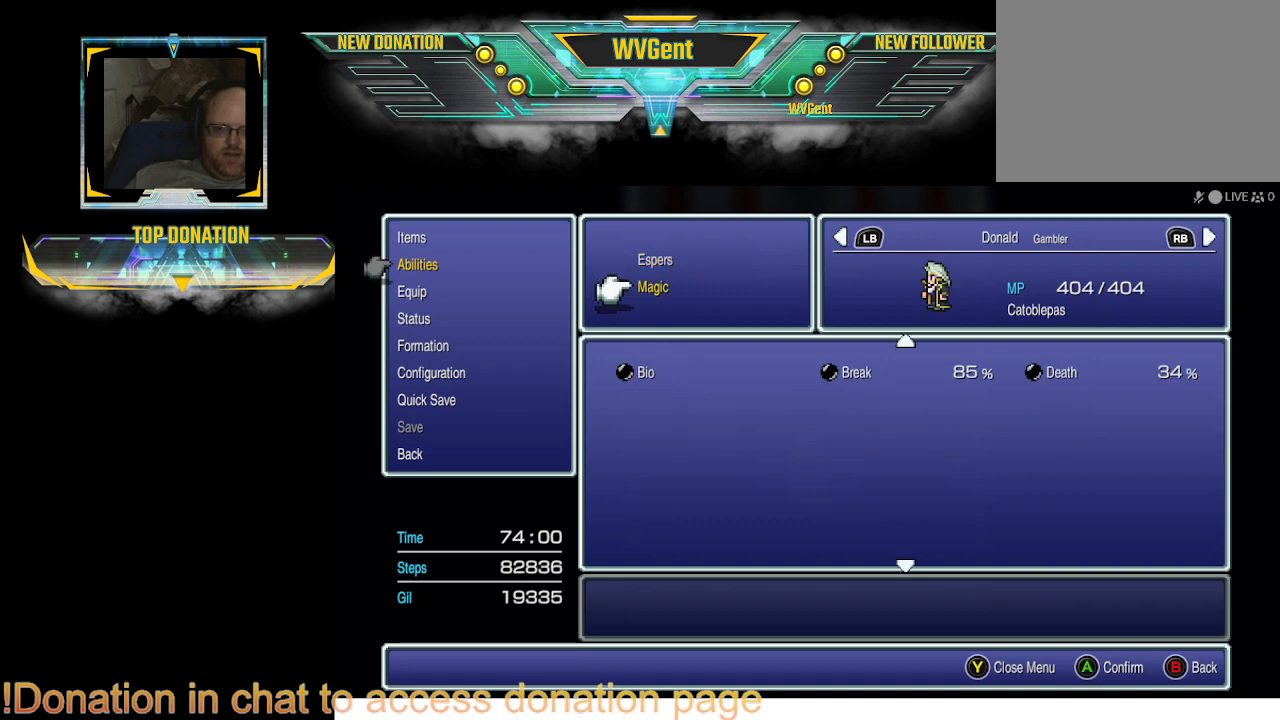
{"buttons": [], "left_stick": "center", "right_stick": "center", "events": []}
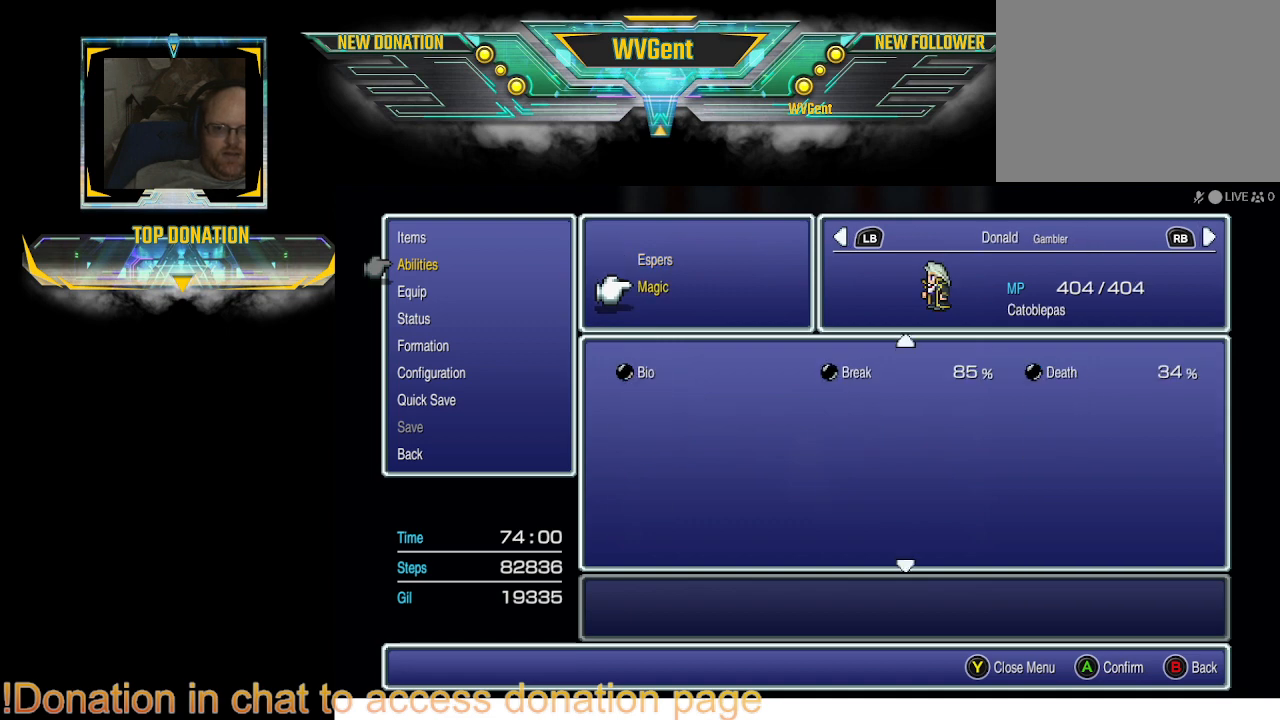
{"buttons": [], "left_stick": "center", "right_stick": "center", "events": []}
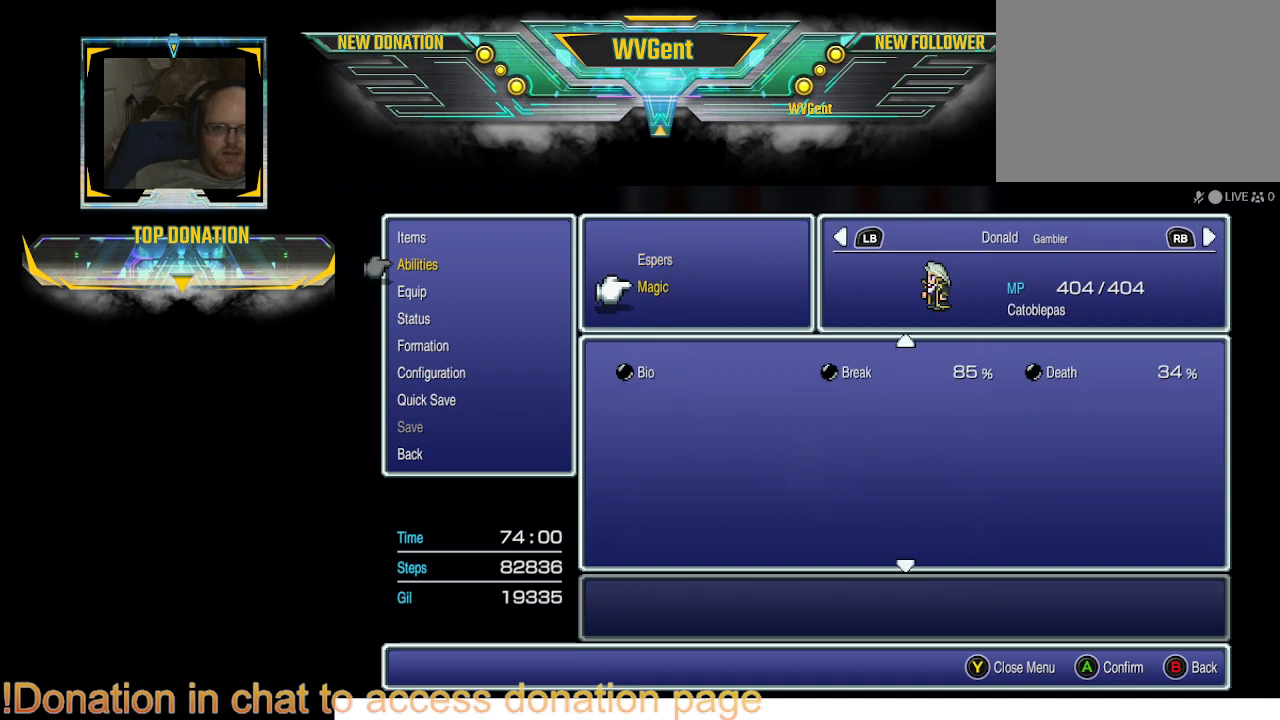
{"buttons": [], "left_stick": "center", "right_stick": "center", "events": []}
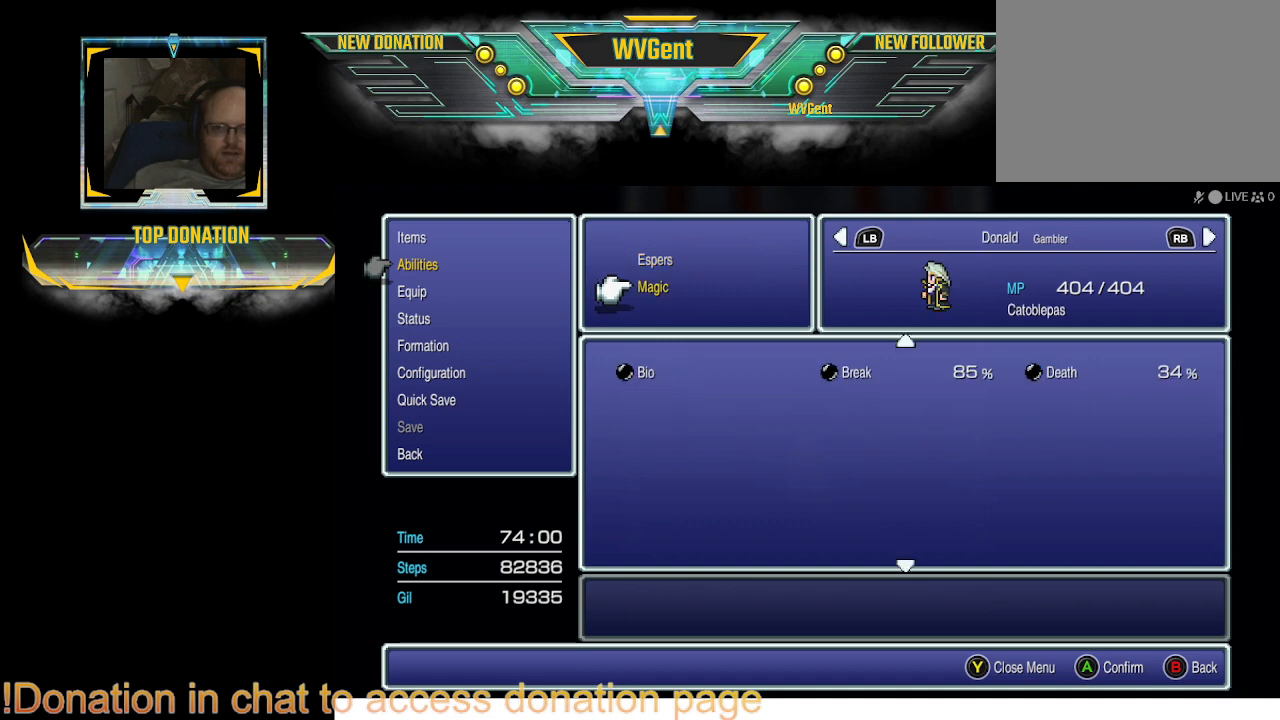
{"buttons": [], "left_stick": "center", "right_stick": "center", "events": [[100, "CIRCLE", "down"], [200, "CIRCLE", "up"]]}